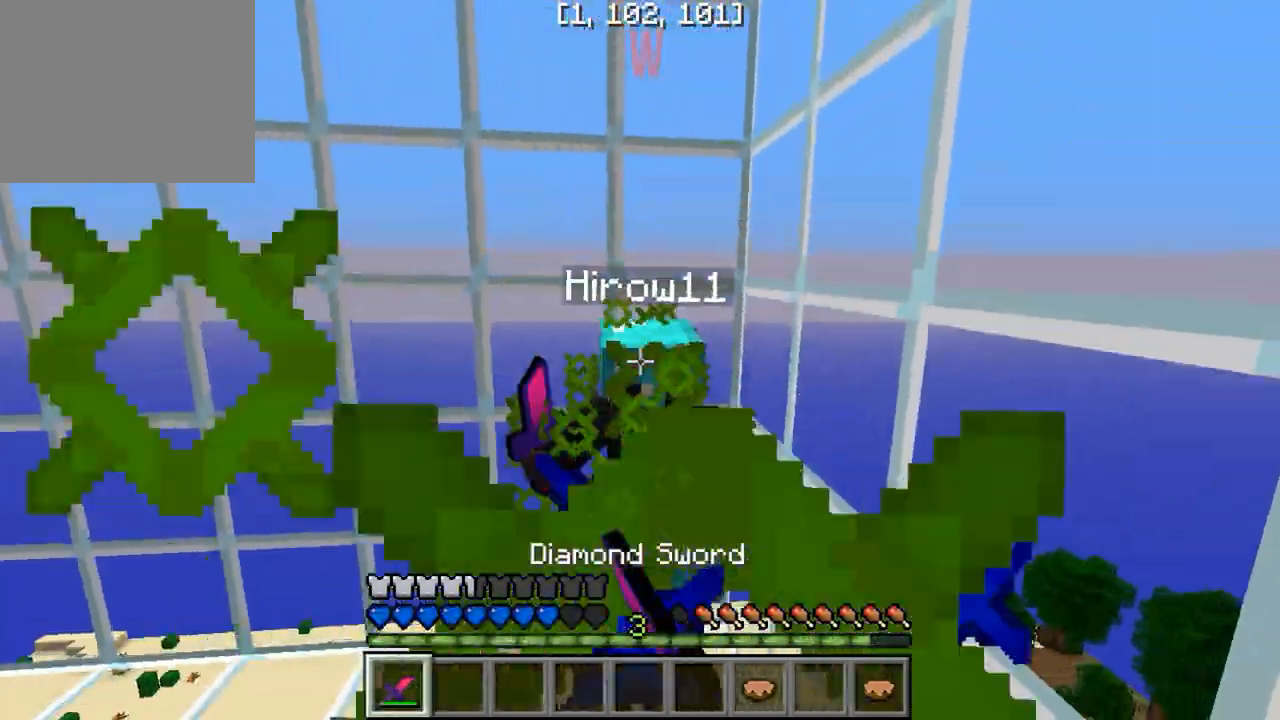
Gameplay with keyboard; each line is a JSON object with the keys held at the frame after it. "events" lists presses ("down") and releases ("up") of "a", "d", "s" and "w" between this image and that frame as [ms after this image, input, new state], when the widget could be followed in between. No other keys are recorded. Mouse input is not recorded.
{"keys": ["w"], "events": []}
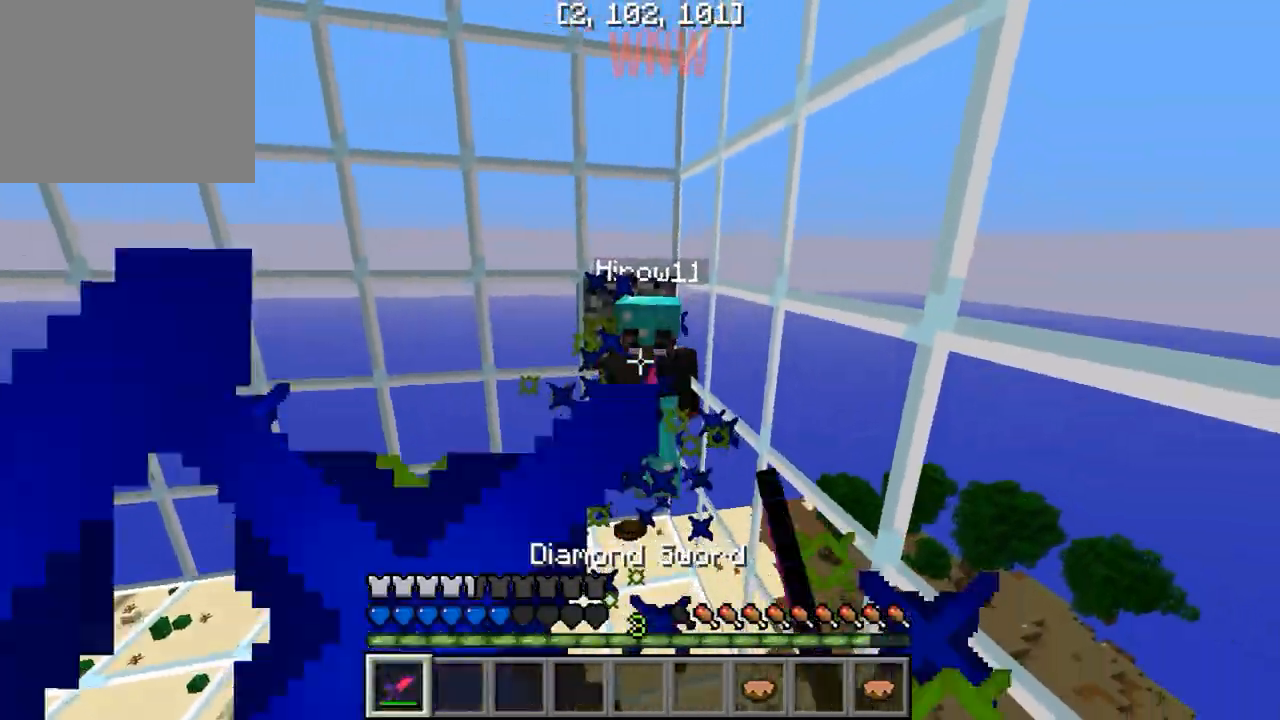
{"keys": ["w"], "events": []}
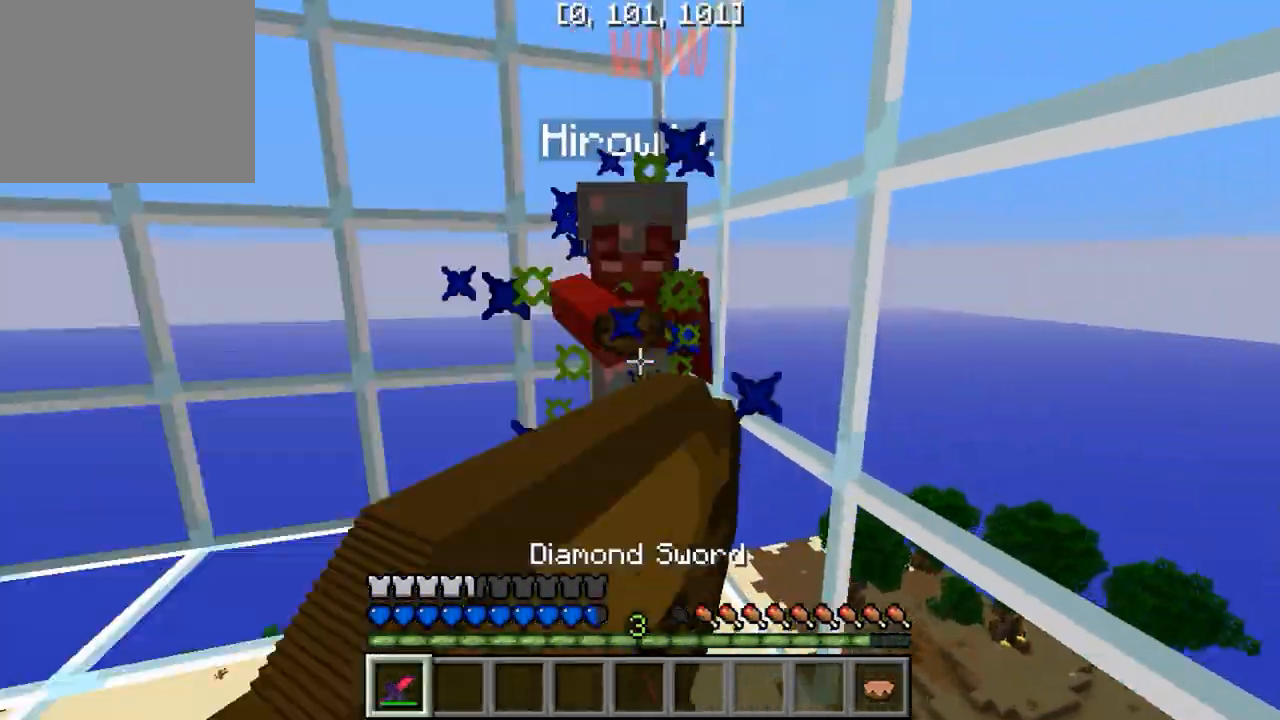
{"keys": ["a", "w"], "events": [[283, "a", "down"], [367, "w", "up"], [467, "w", "down"]]}
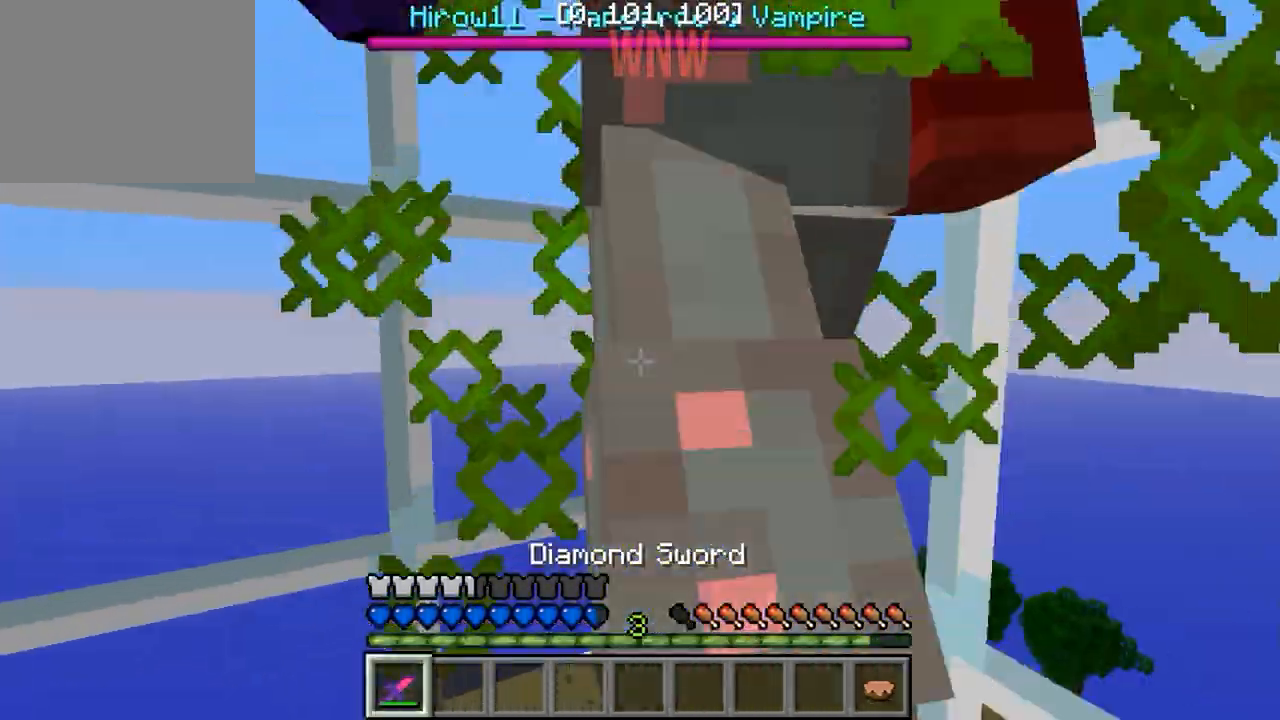
{"keys": ["a", "w"], "events": [[133, "w", "up"], [417, "w", "down"]]}
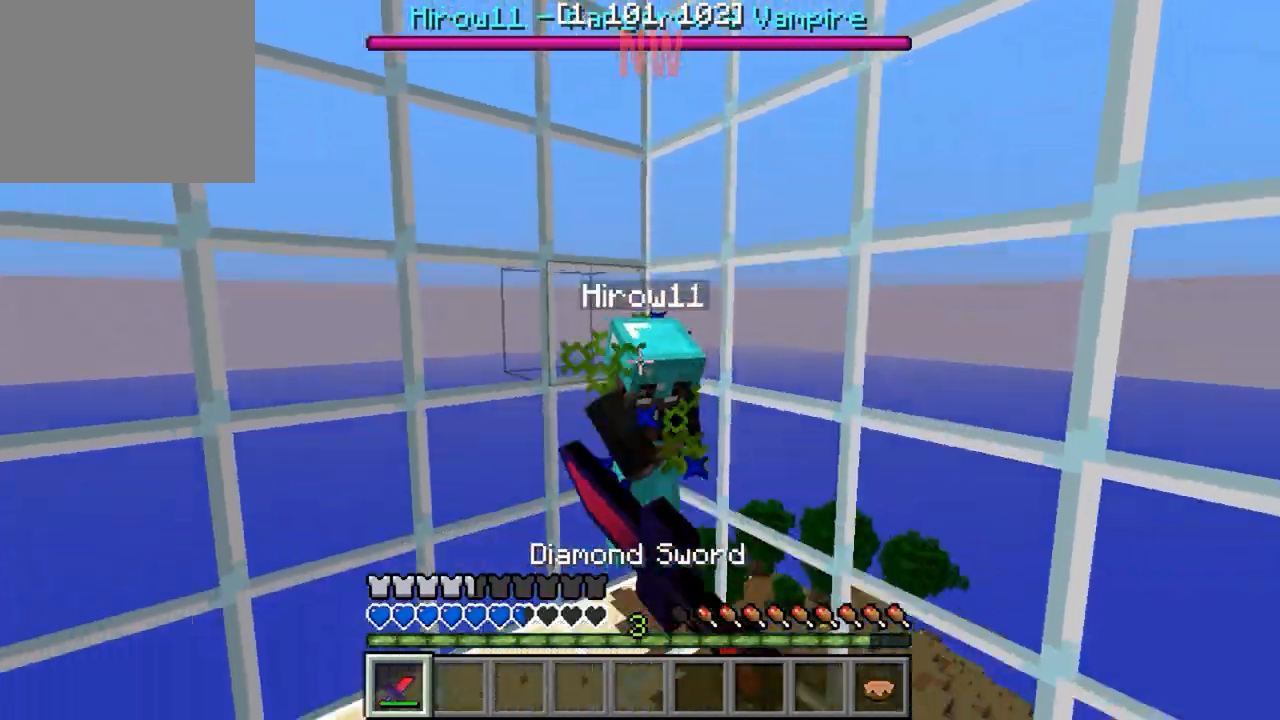
{"keys": ["s"], "events": [[17, "w", "up"], [83, "a", "up"], [83, "s", "down"]]}
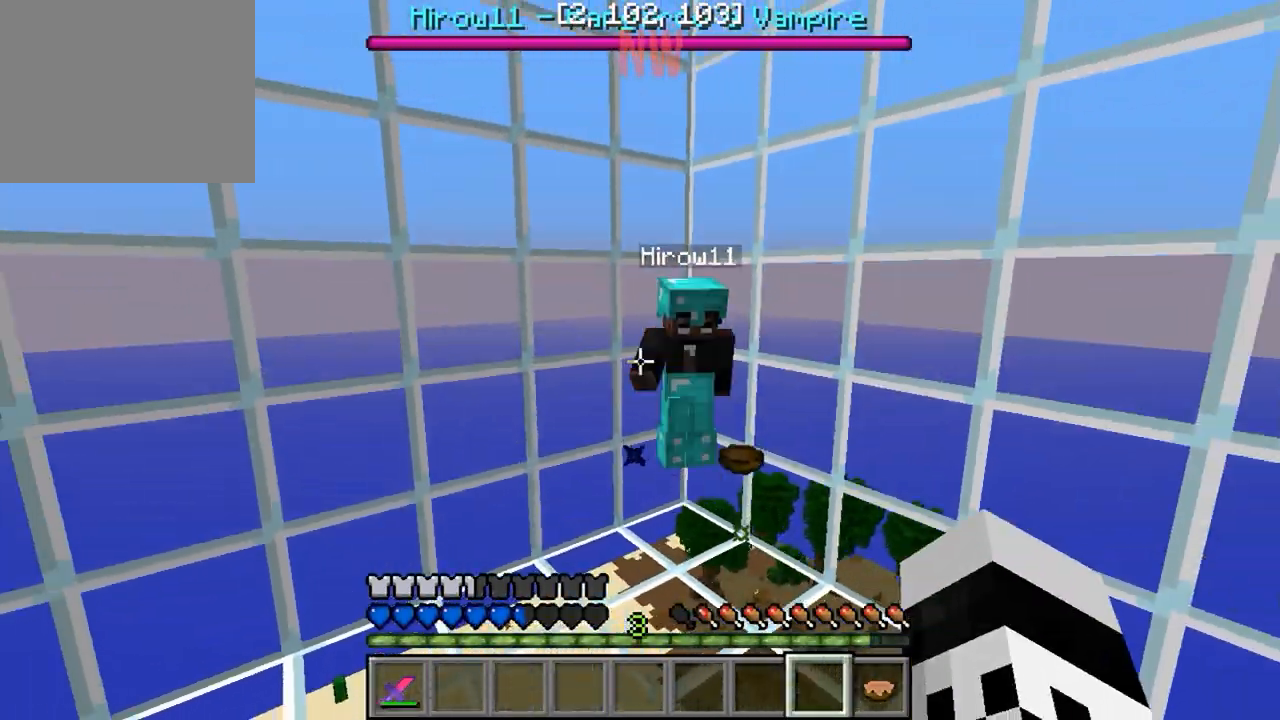
{"keys": ["s"], "events": []}
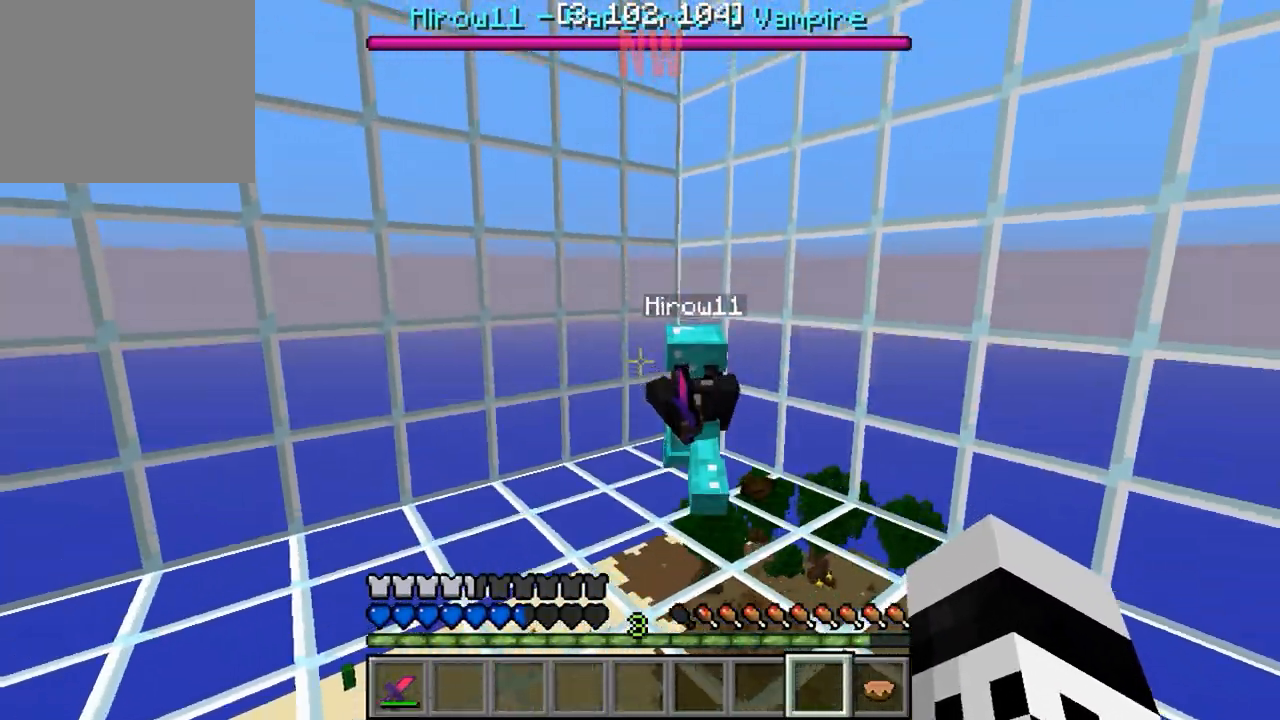
{"keys": [], "events": [[383, "s", "up"]]}
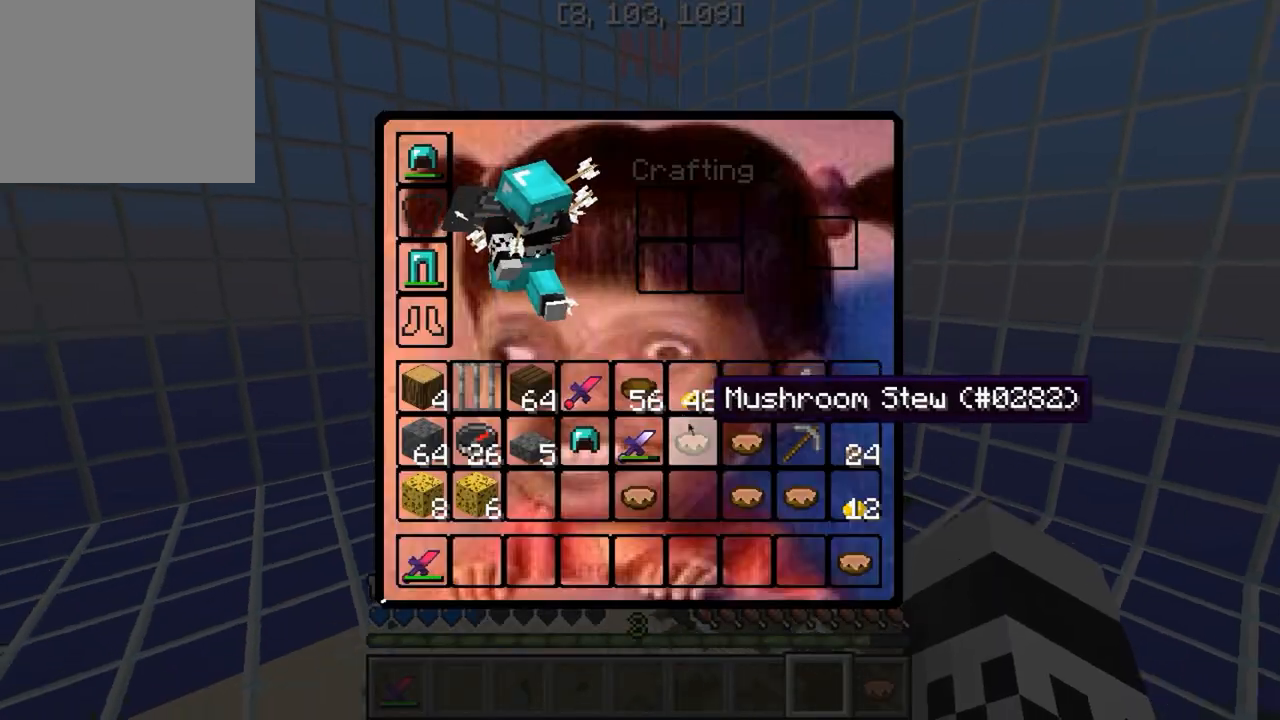
{"keys": [], "events": []}
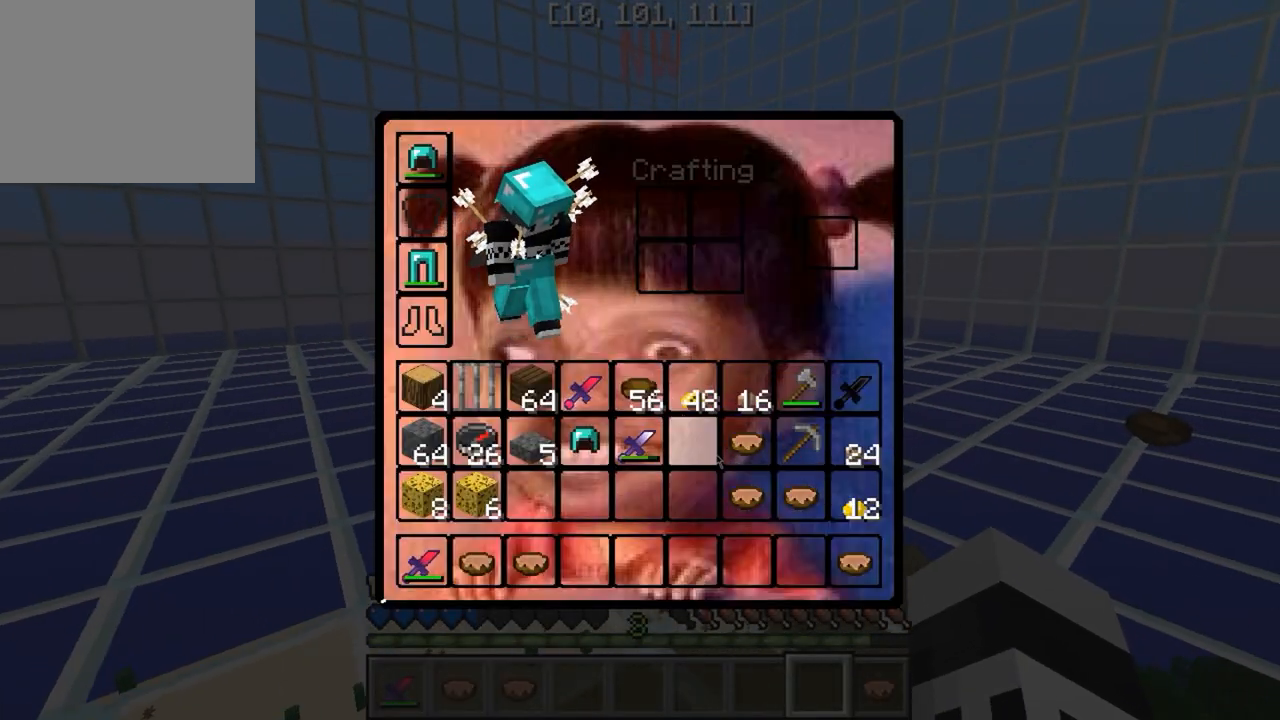
{"keys": [], "events": []}
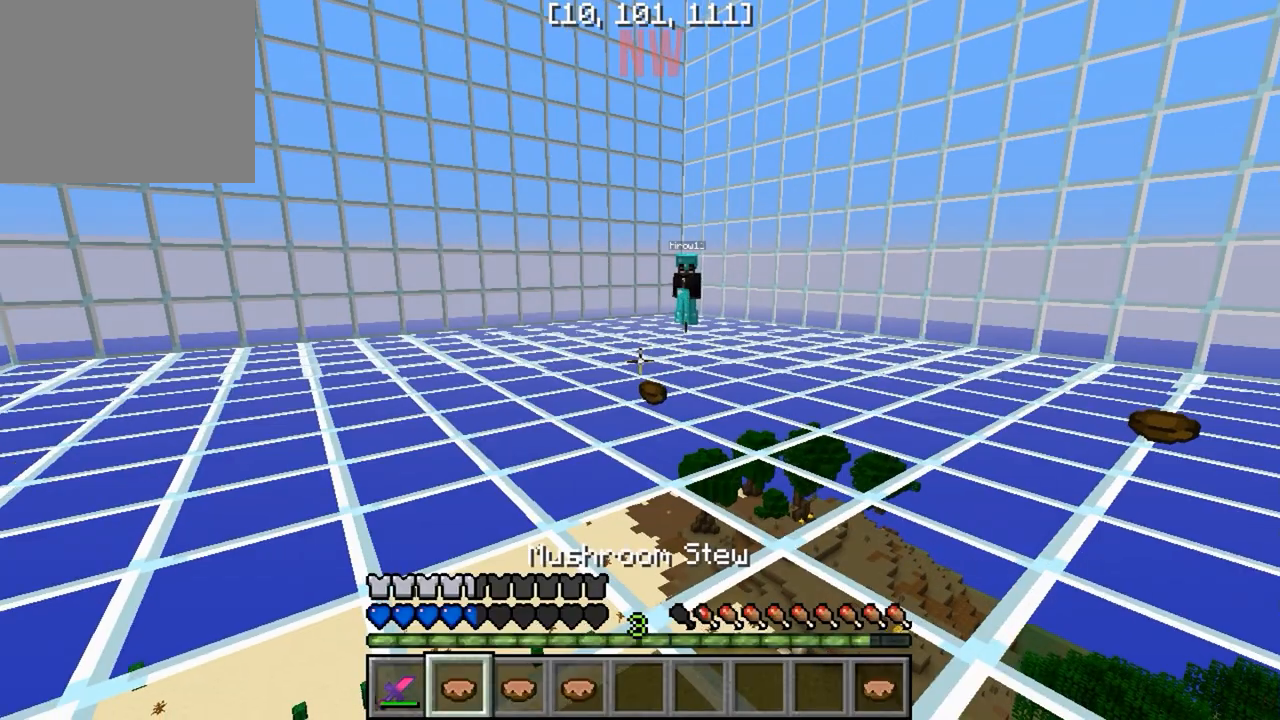
{"keys": [], "events": [[67, "w", "down"], [433, "w", "up"]]}
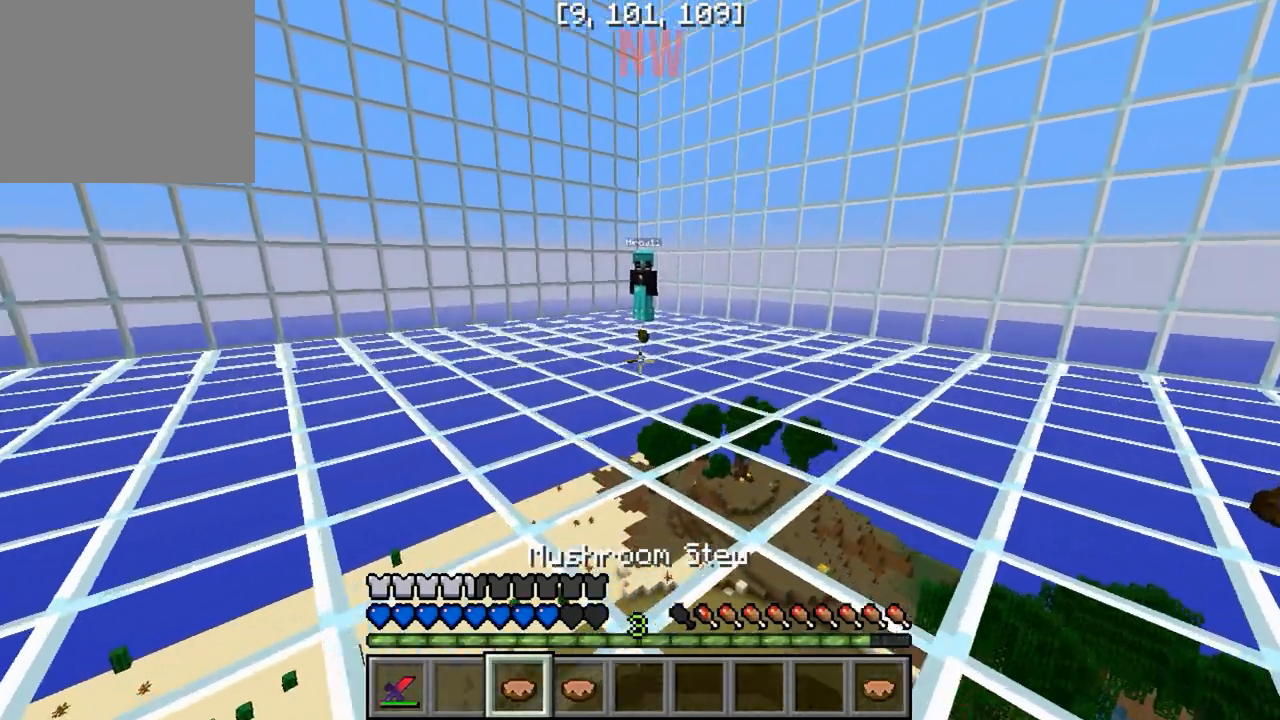
{"keys": [], "events": [[117, "s", "down"], [317, "s", "up"]]}
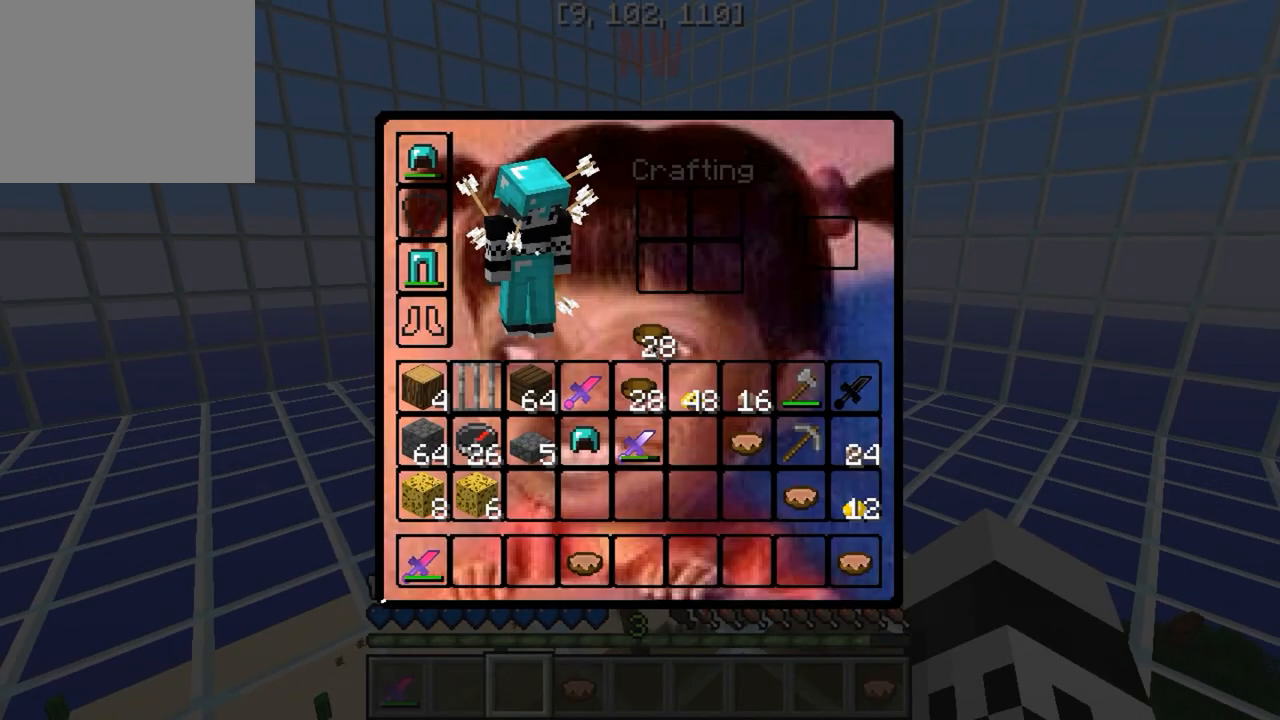
{"keys": [], "events": []}
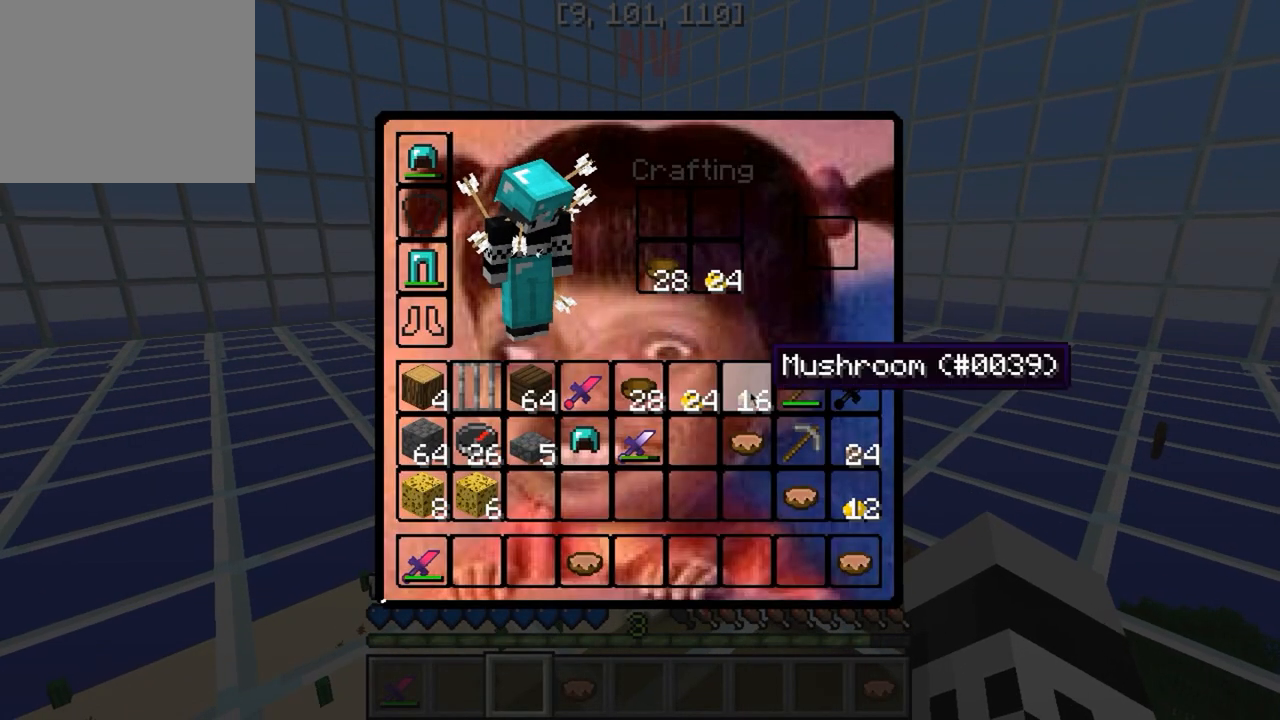
{"keys": [], "events": []}
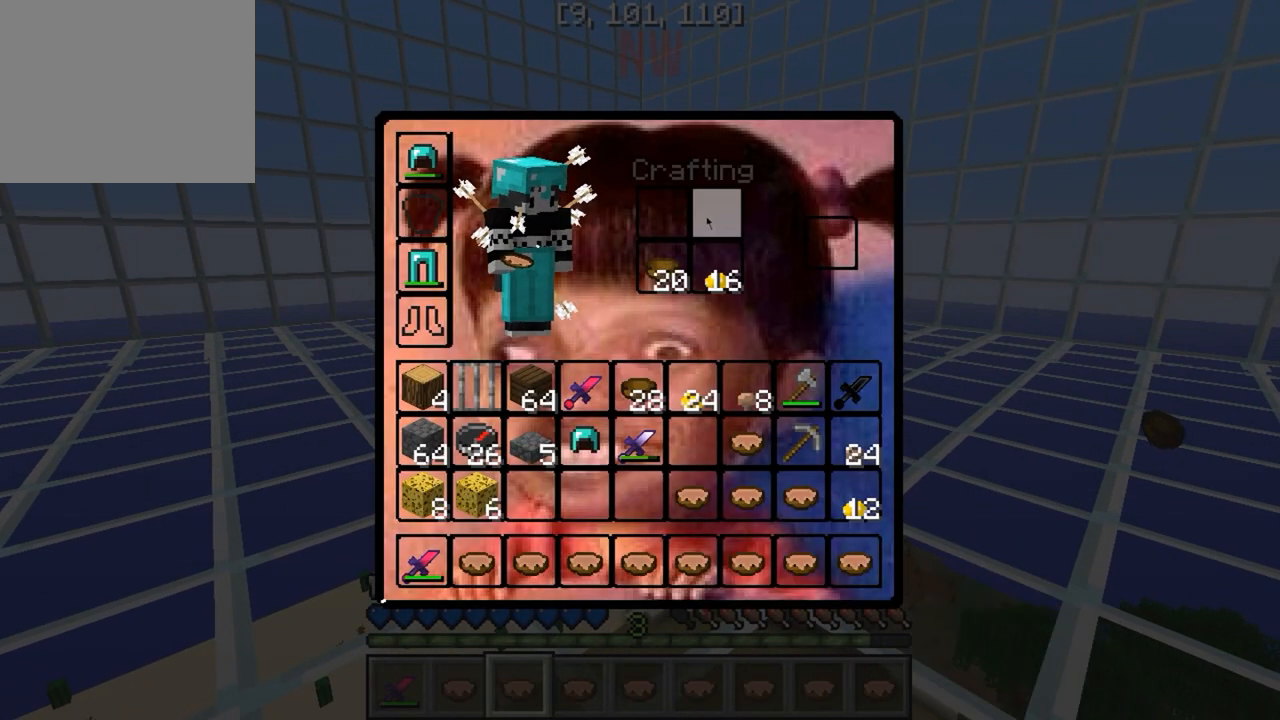
{"keys": [], "events": []}
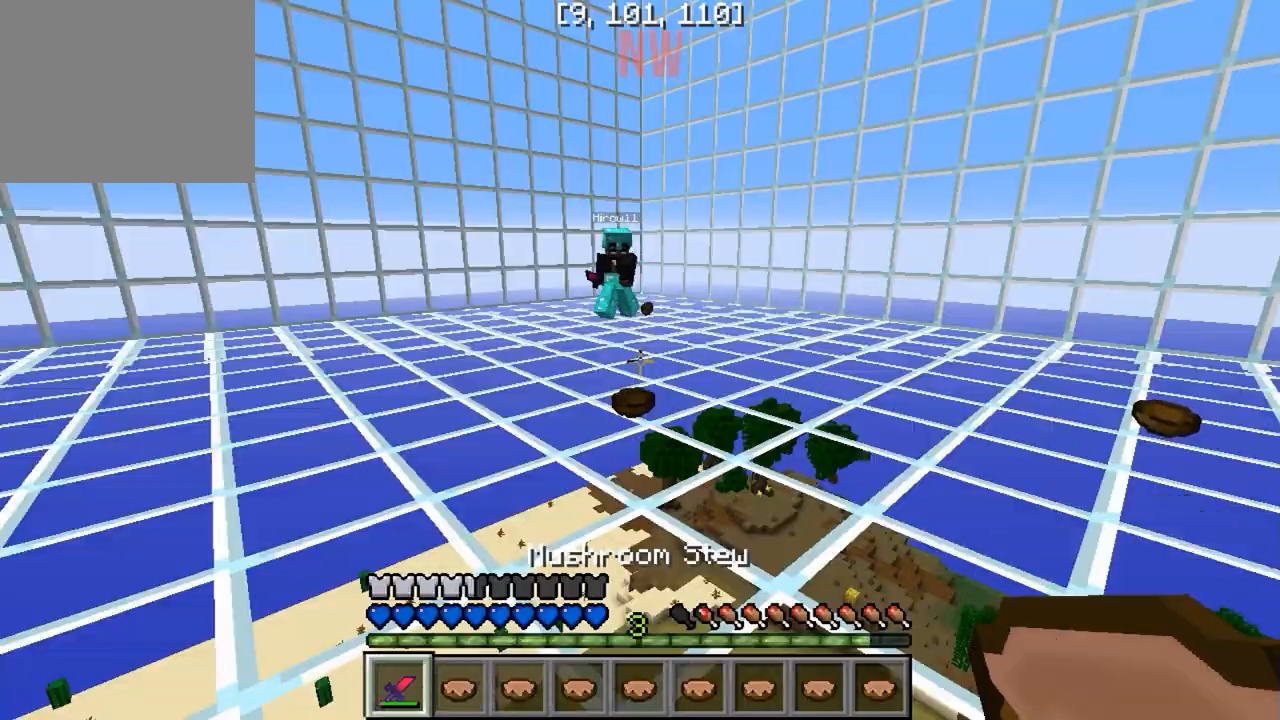
{"keys": ["d", "w"], "events": [[133, "w", "down"], [483, "d", "down"]]}
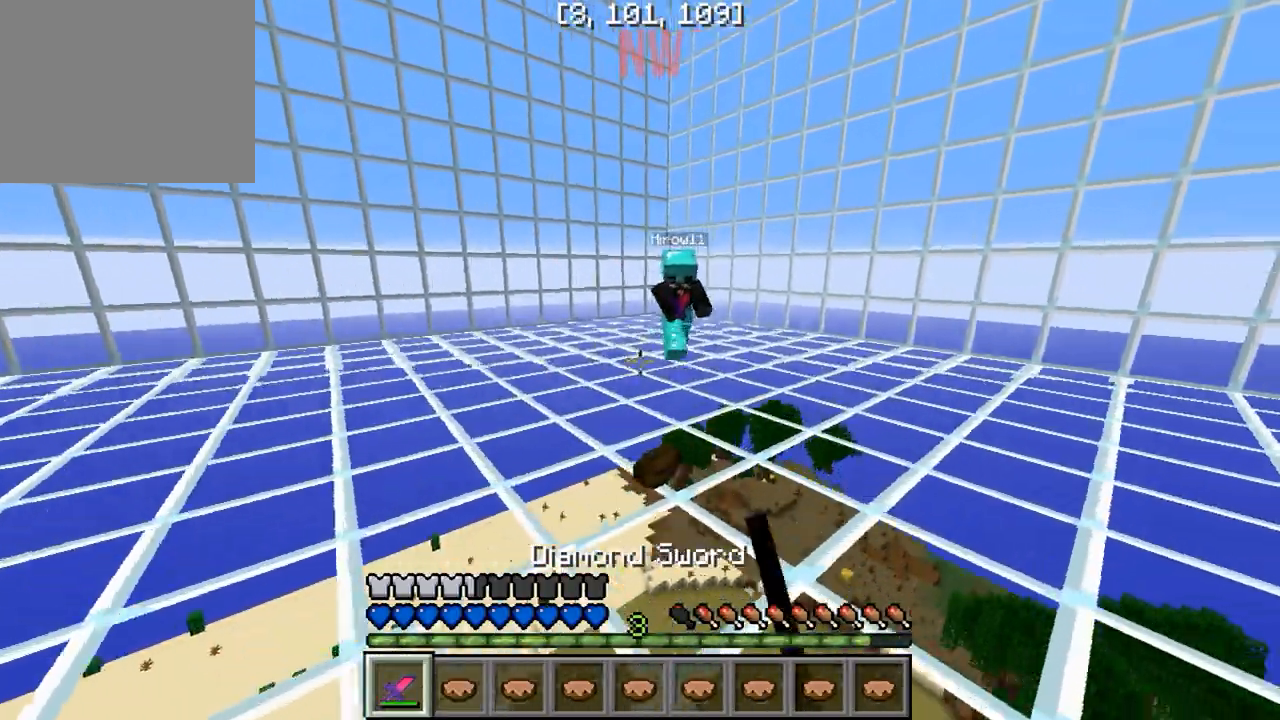
{"keys": ["d", "w"], "events": []}
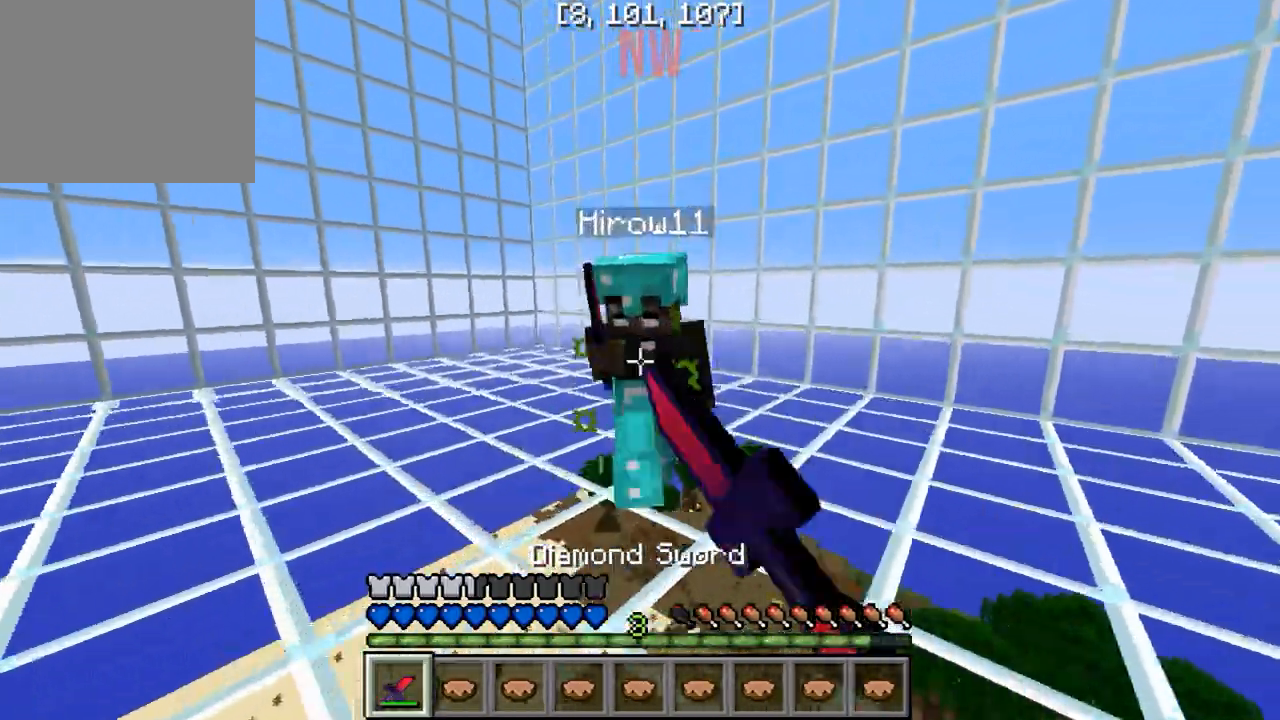
{"keys": ["d", "w"], "events": []}
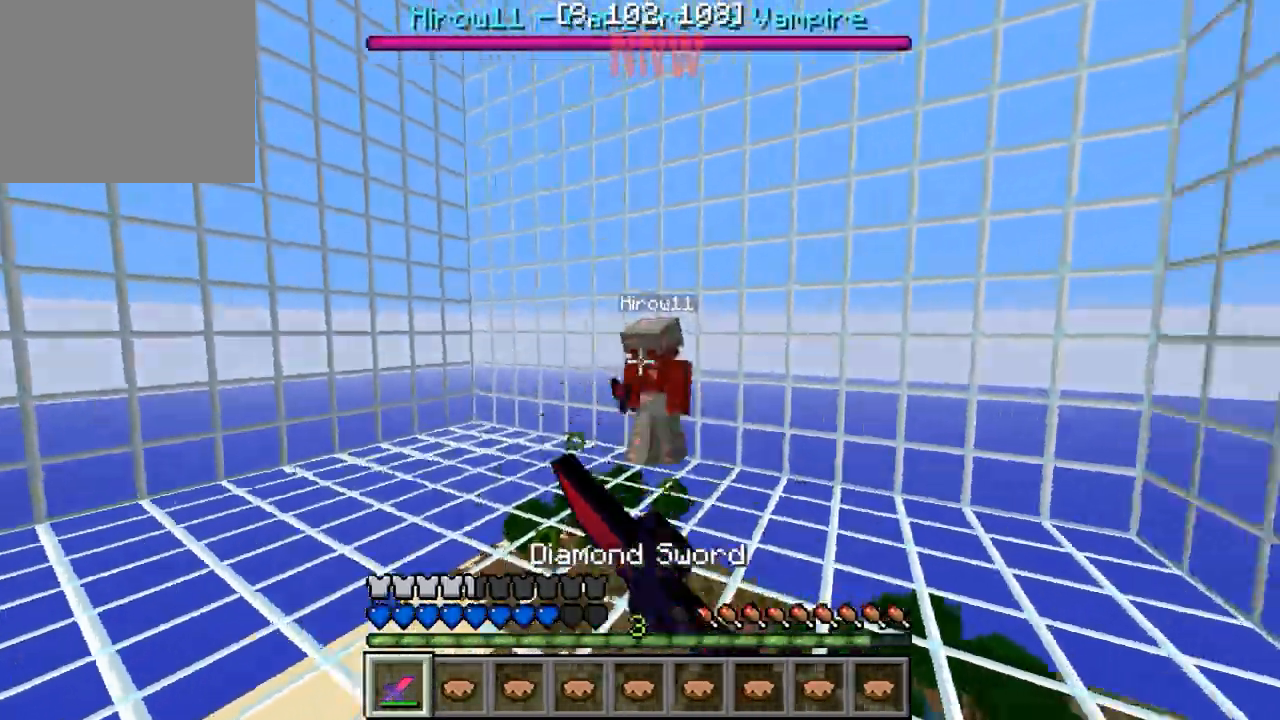
{"keys": ["d", "w"], "events": [[67, "d", "up"], [400, "d", "down"]]}
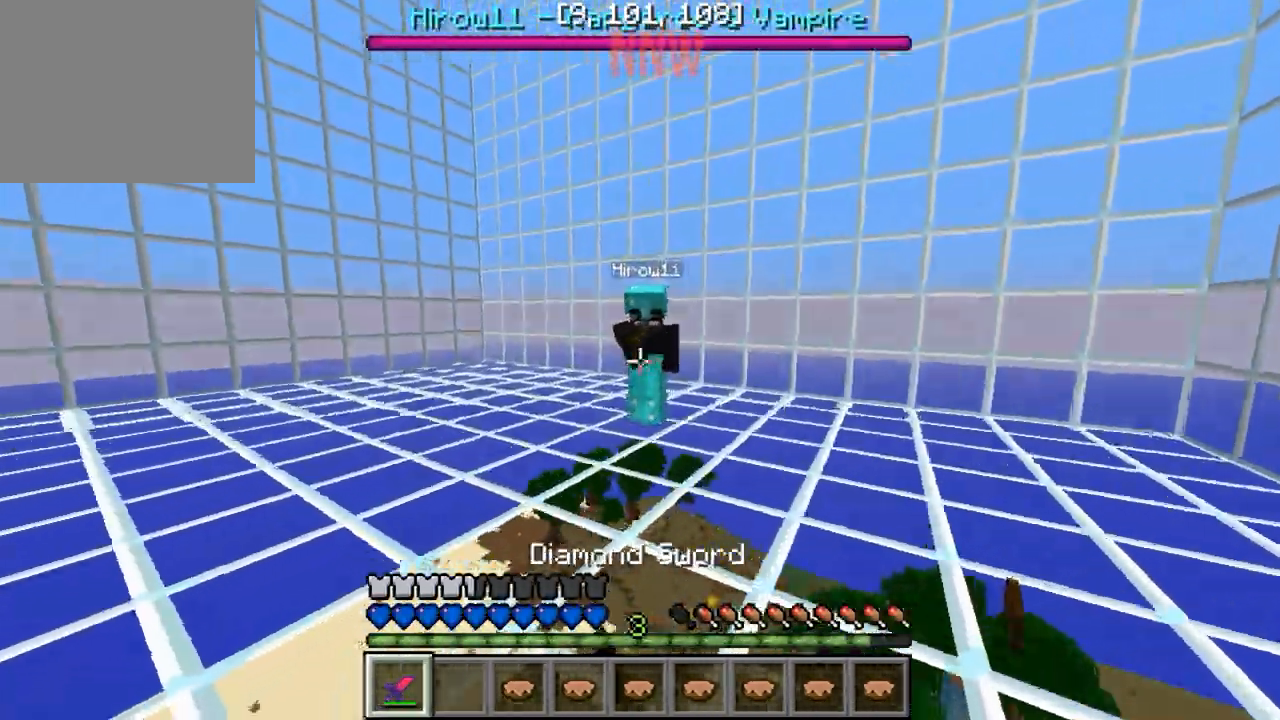
{"keys": ["d", "w"], "events": [[350, "d", "up"], [383, "d", "down"]]}
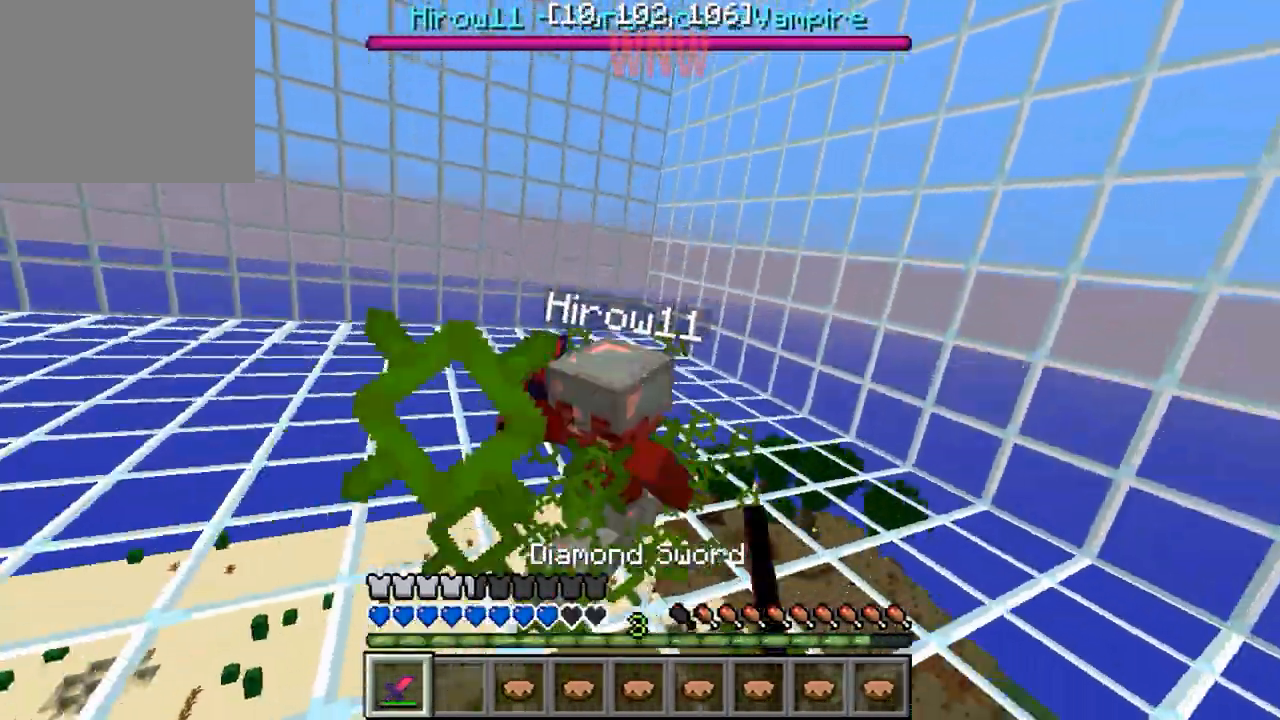
{"keys": ["d", "w"], "events": [[150, "d", "up"], [483, "d", "down"]]}
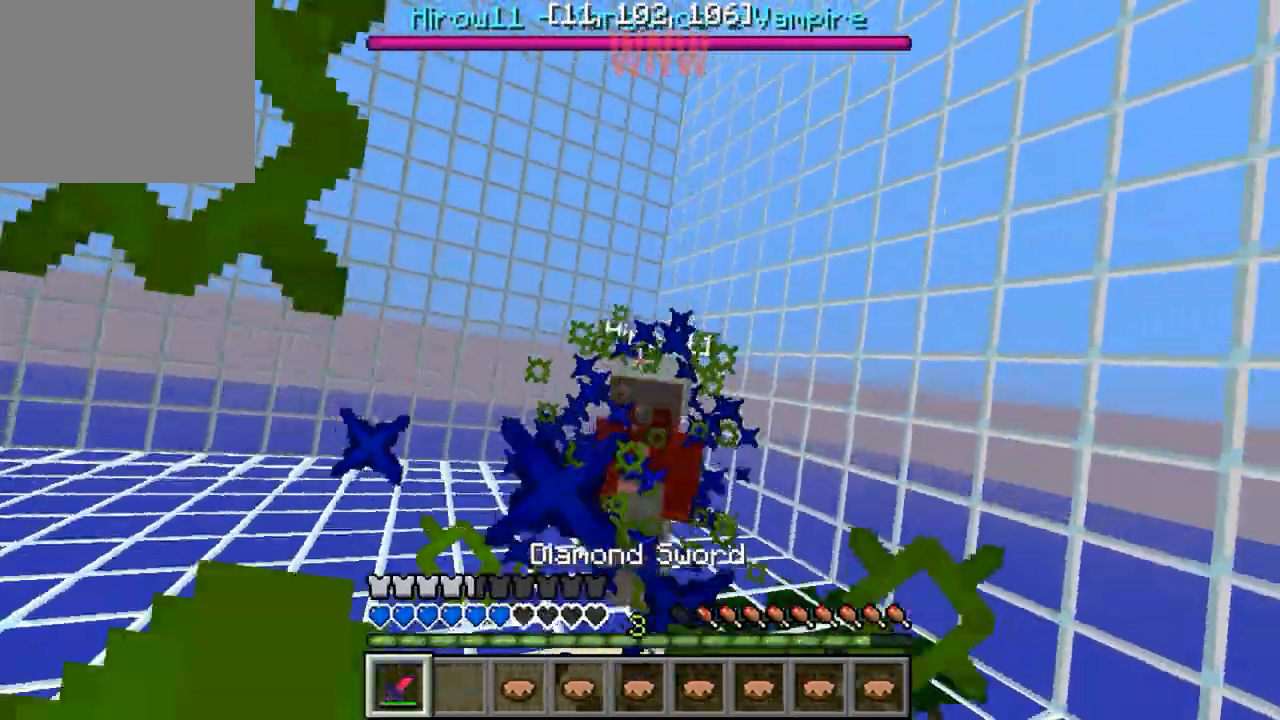
{"keys": ["w"], "events": [[117, "d", "up"]]}
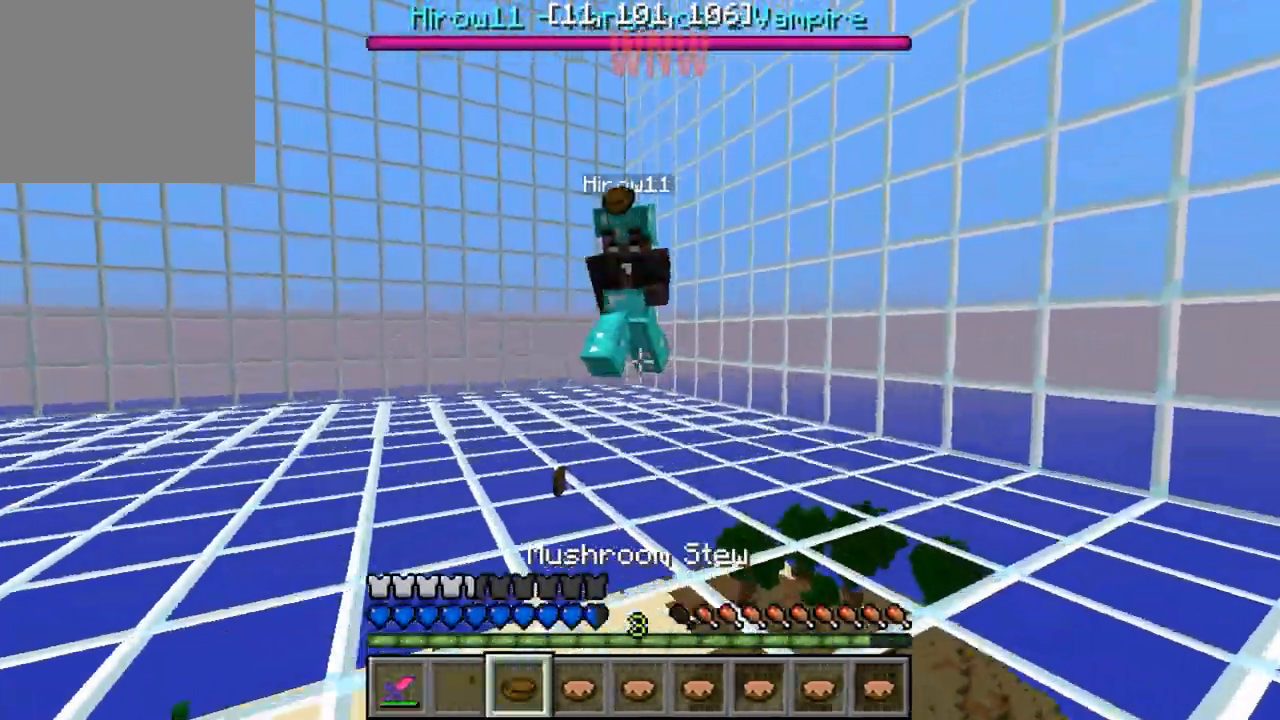
{"keys": ["w"], "events": [[133, "d", "down"], [283, "d", "up"]]}
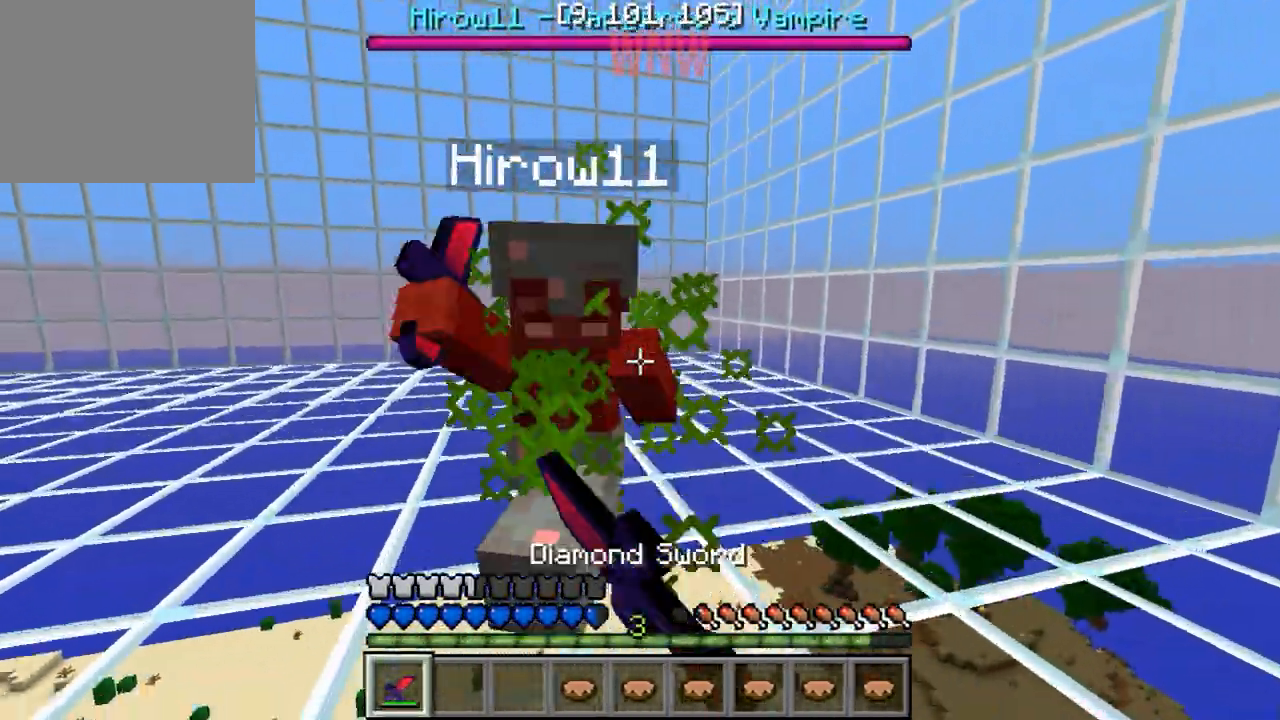
{"keys": ["w"], "events": []}
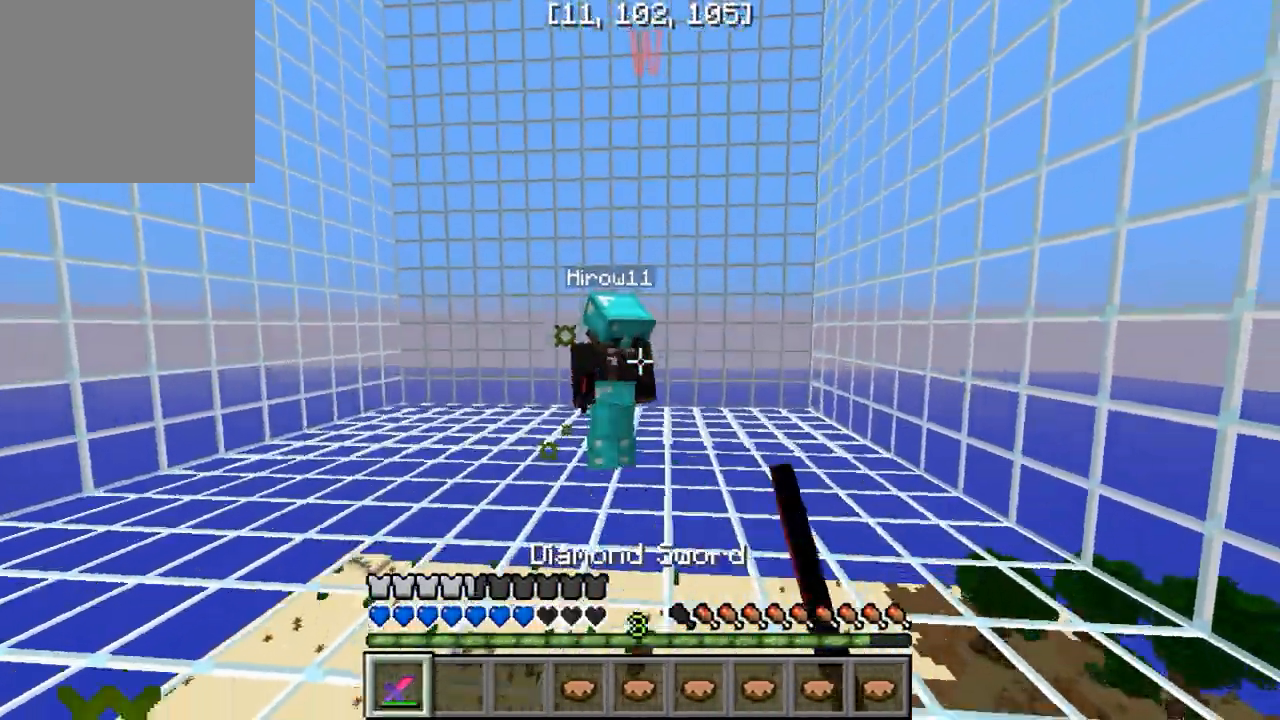
{"keys": ["w"], "events": []}
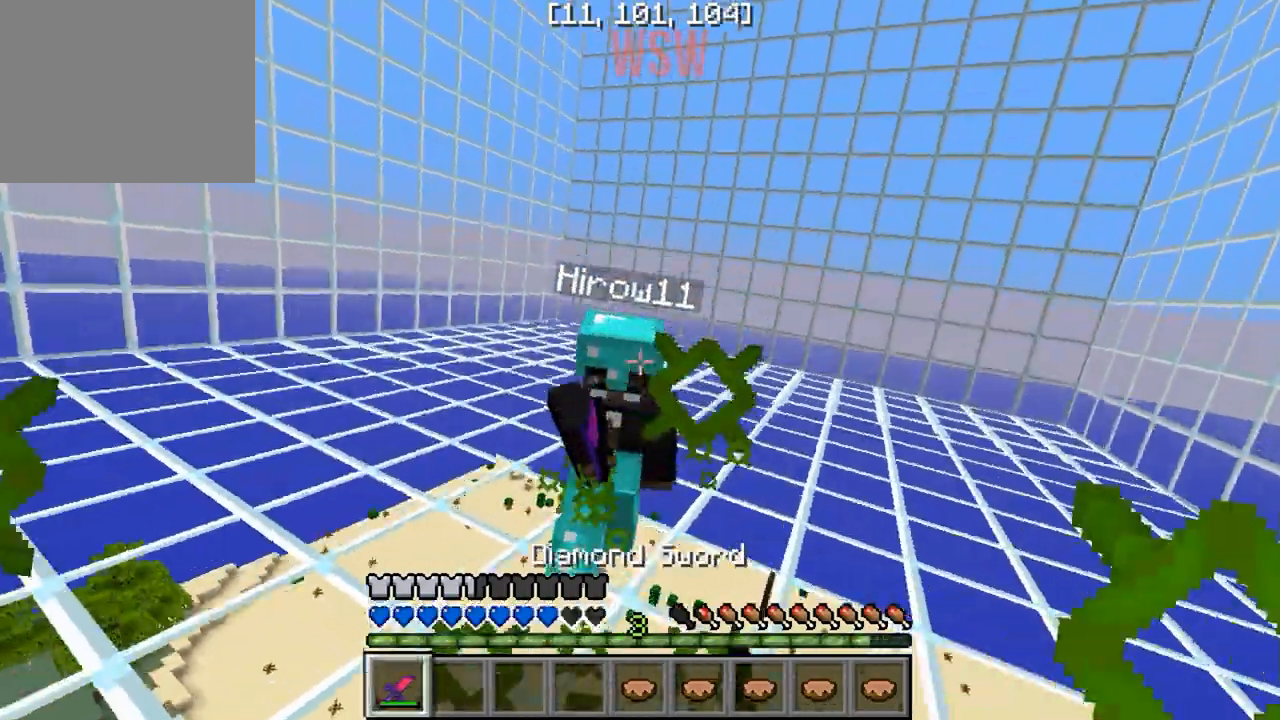
{"keys": ["w"], "events": [[150, "a", "down"], [367, "a", "up"]]}
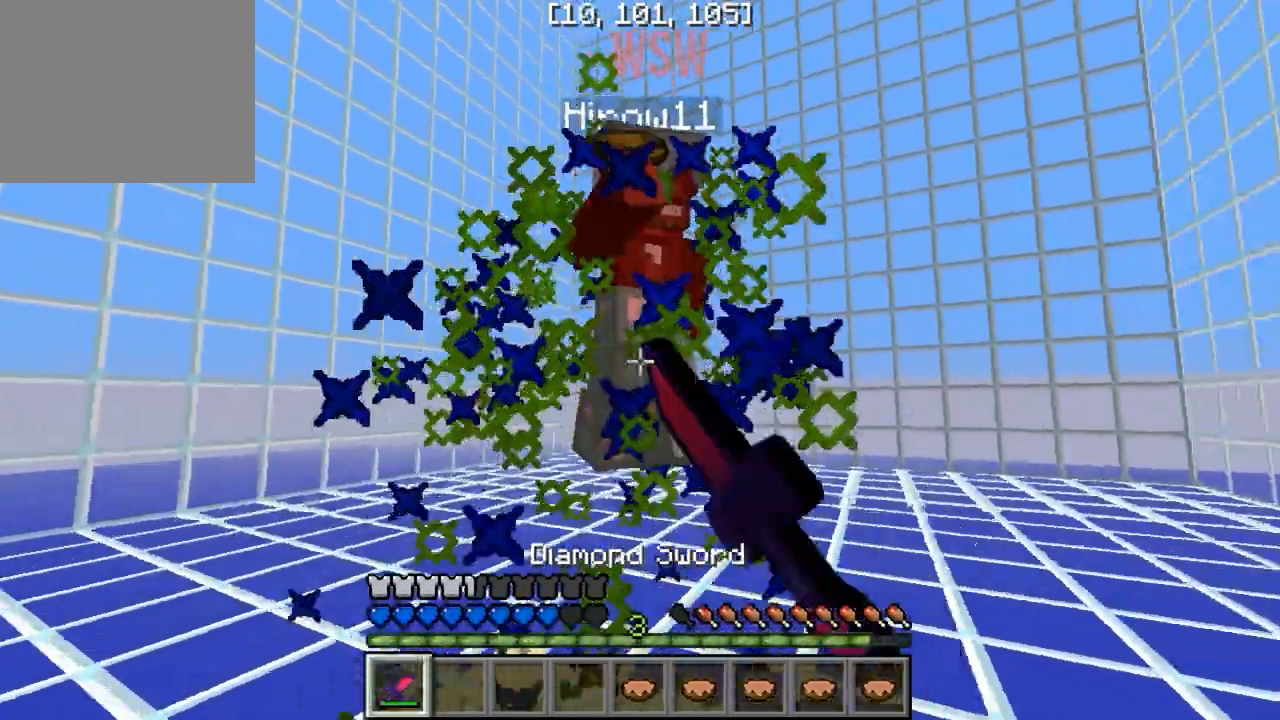
{"keys": ["w"], "events": []}
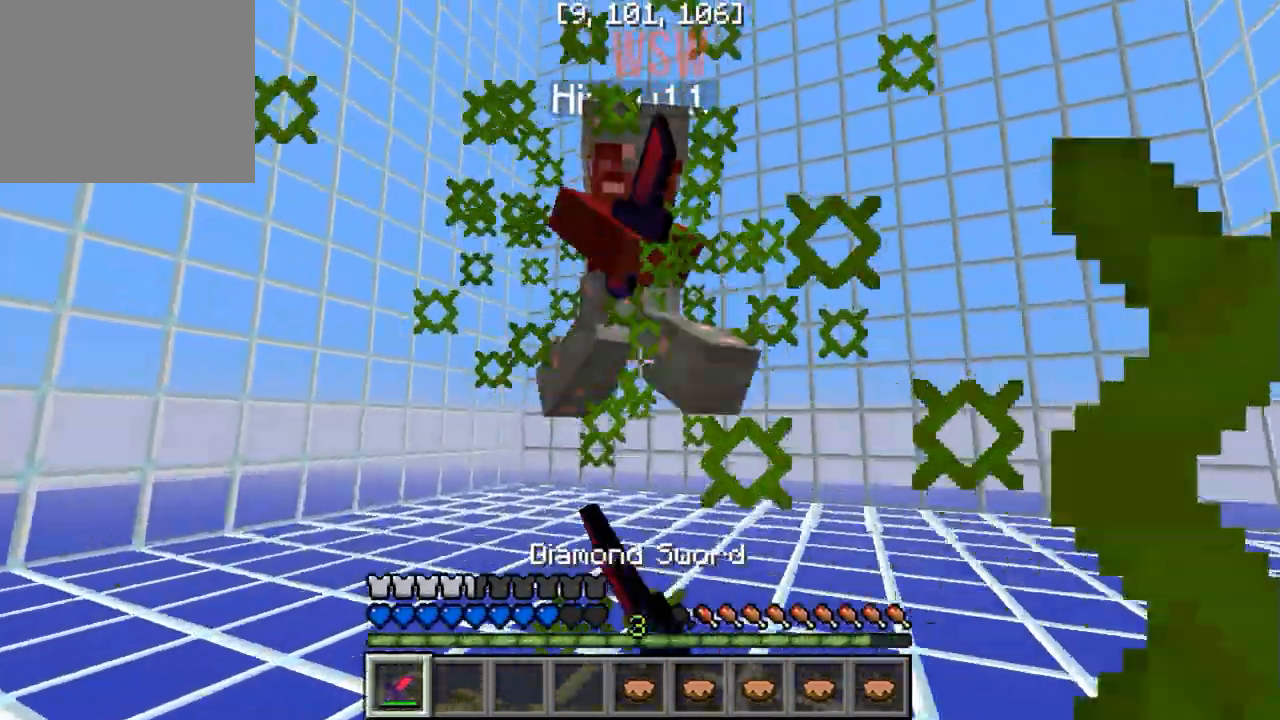
{"keys": ["w"], "events": []}
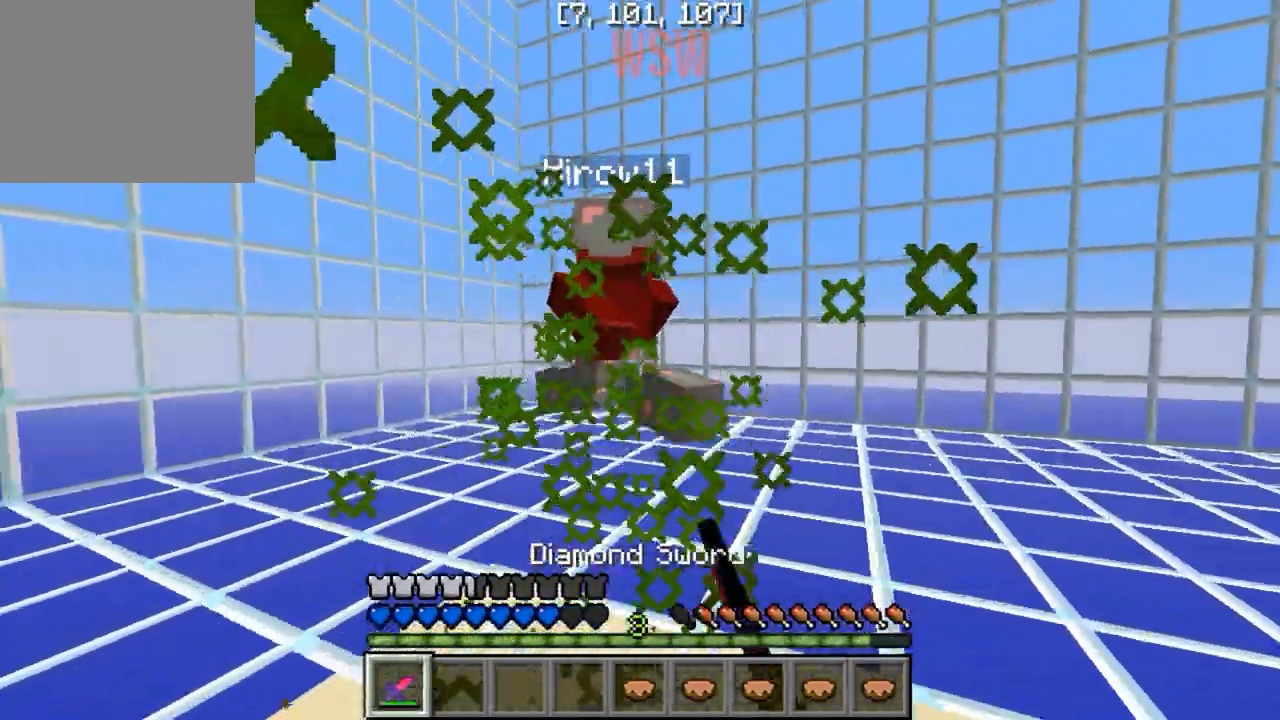
{"keys": ["w"], "events": [[50, "a", "down"], [150, "a", "up"]]}